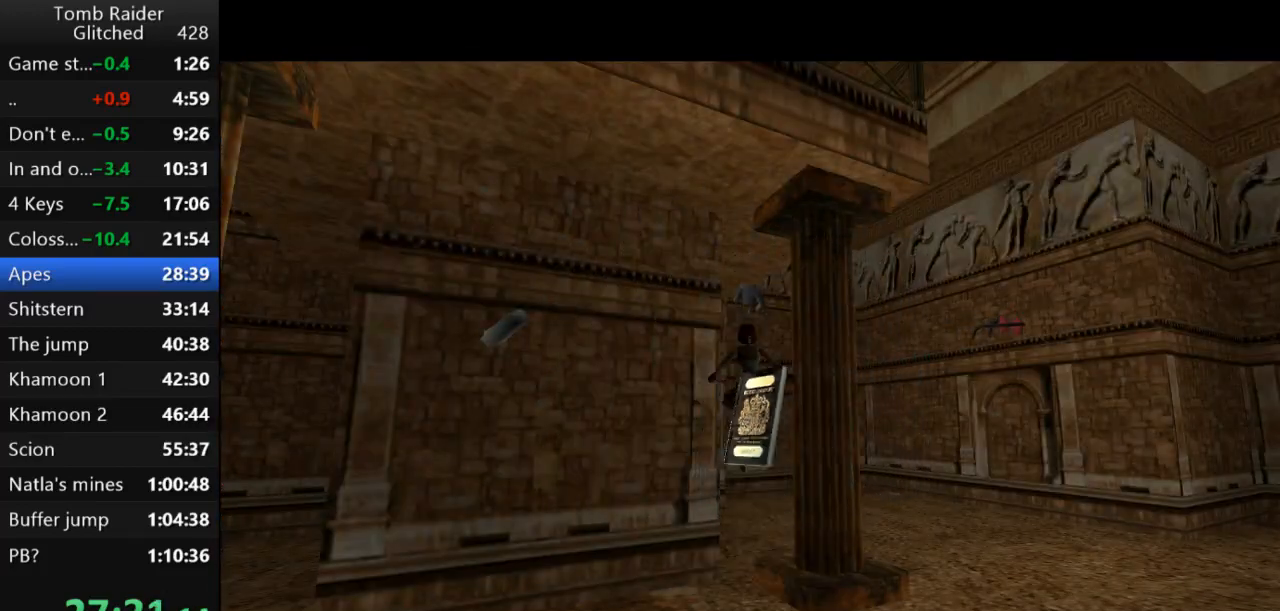
Gameplay with keyboard; each line is a JSON object with the keys held at the frame after it. "events" lists presses ("down") and releases ("up") of "action", "action2", "down", "guns", "inv", "jump", "left", "look", "lstep", "right", "roll", "roll2", "rstep", "up" and "walk" between this image and that frame as [ms after this image, input, new state], when the widget could be followed in between. No other keys are recorded. Mouse input is not recorded. Key names are as the overlay labels them; some are game actions (e.g. jump) rather than physical keys.
{"keys": ["up"], "events": [[333, "left", "down"], [467, "left", "up"]]}
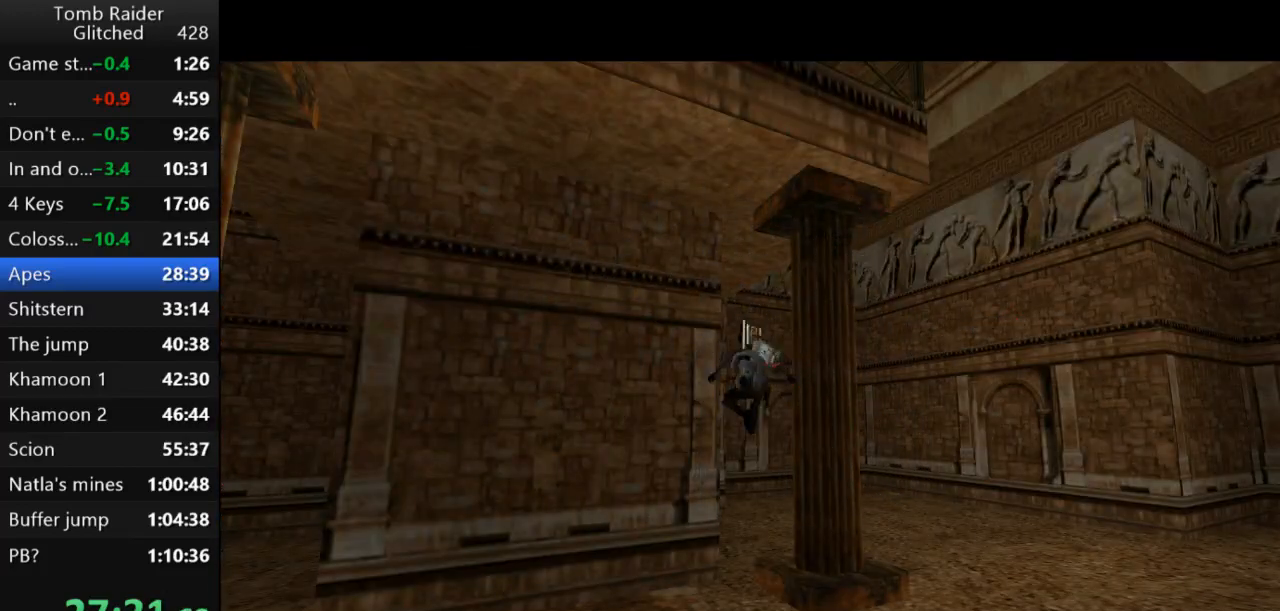
{"keys": ["up"], "events": []}
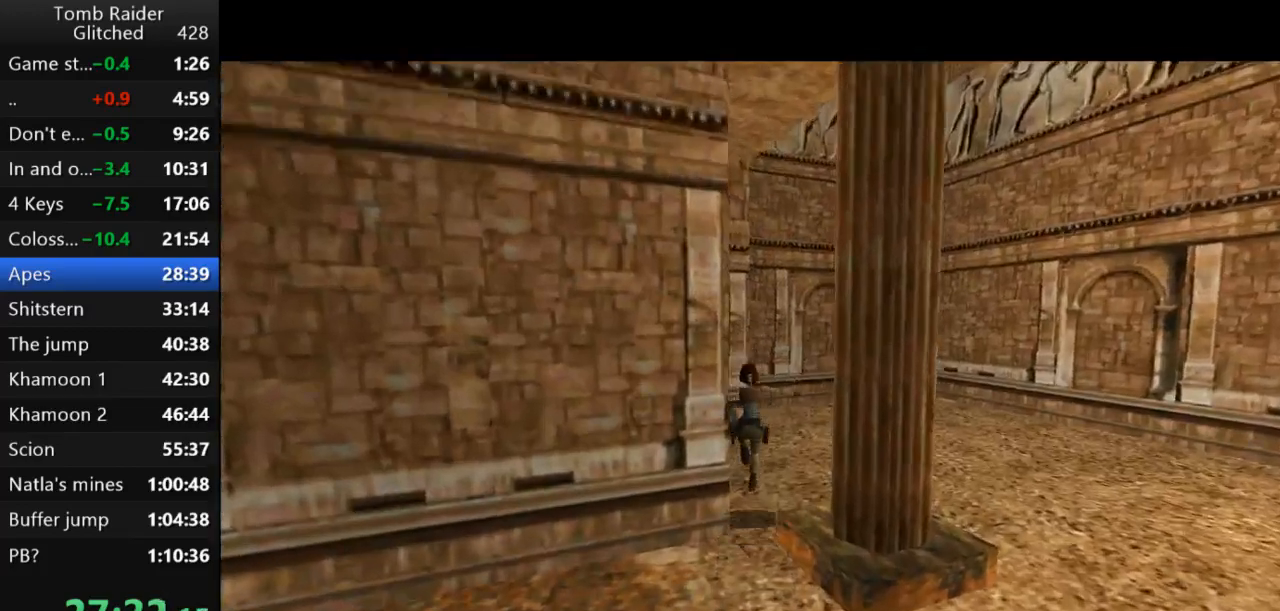
{"keys": ["left", "up"], "events": [[67, "left", "down"]]}
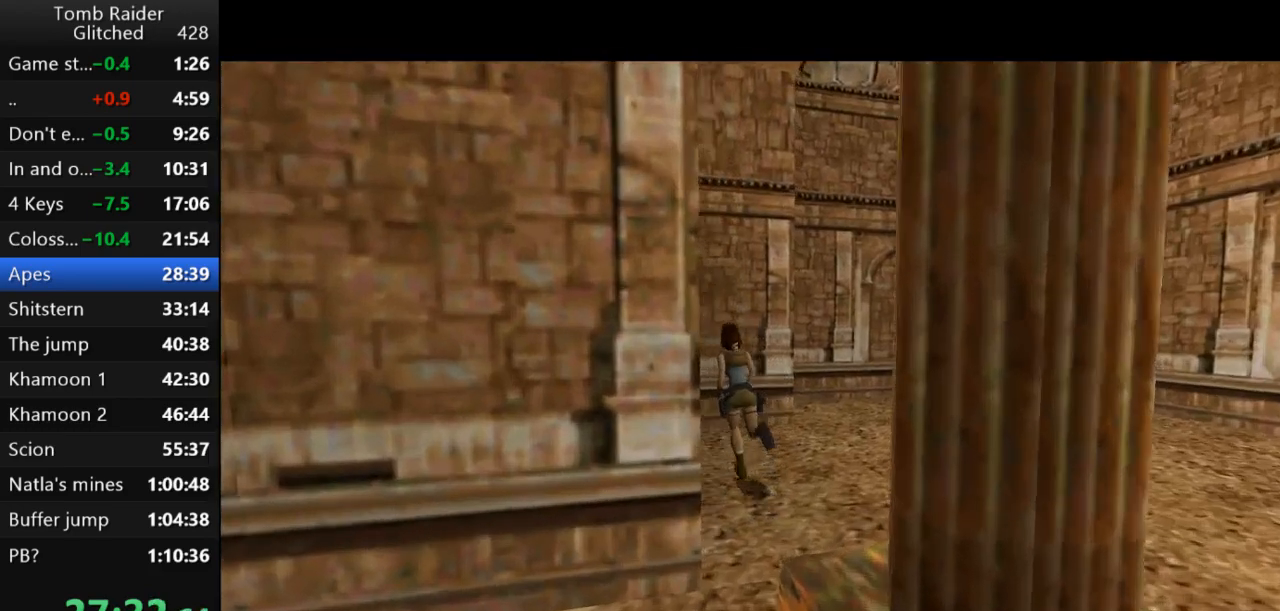
{"keys": ["jump", "up"], "events": [[333, "left", "up"], [367, "jump", "down"]]}
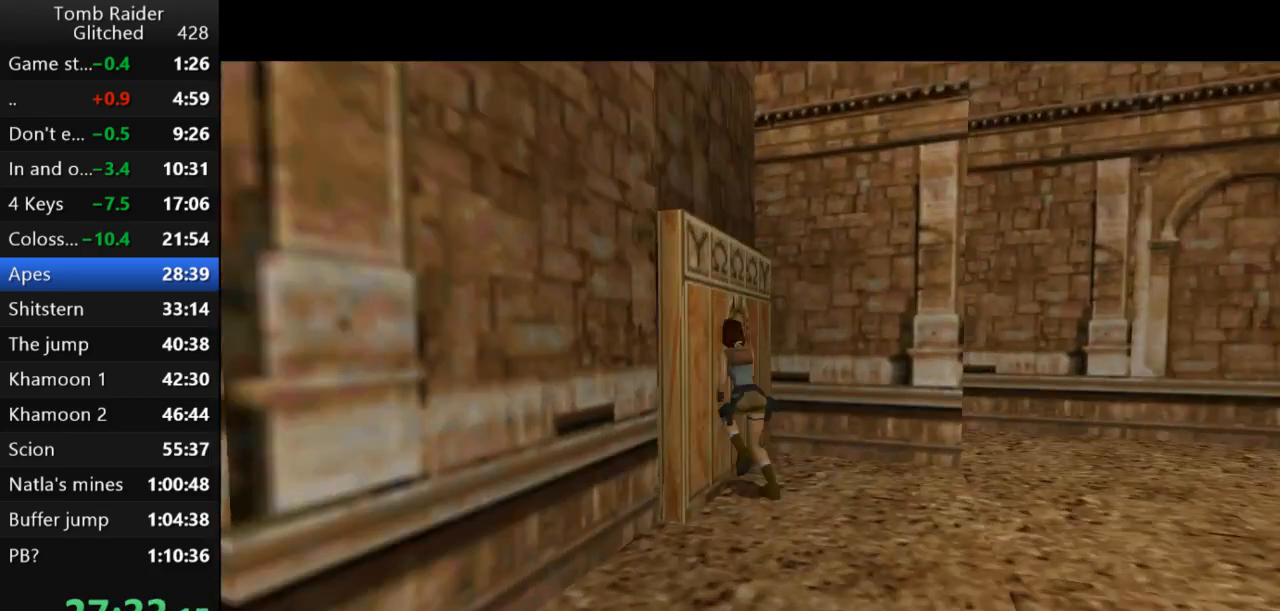
{"keys": ["jump", "up"], "events": [[33, "left", "down"], [333, "left", "up"]]}
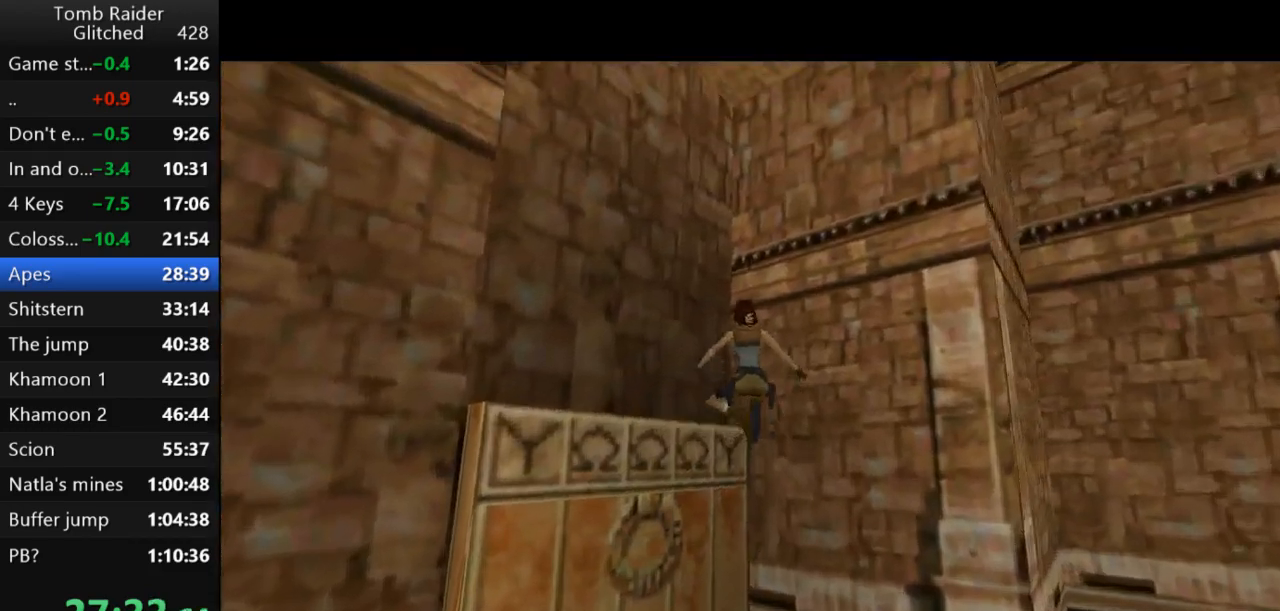
{"keys": ["jump", "up"], "events": [[400, "left", "down"], [500, "left", "up"]]}
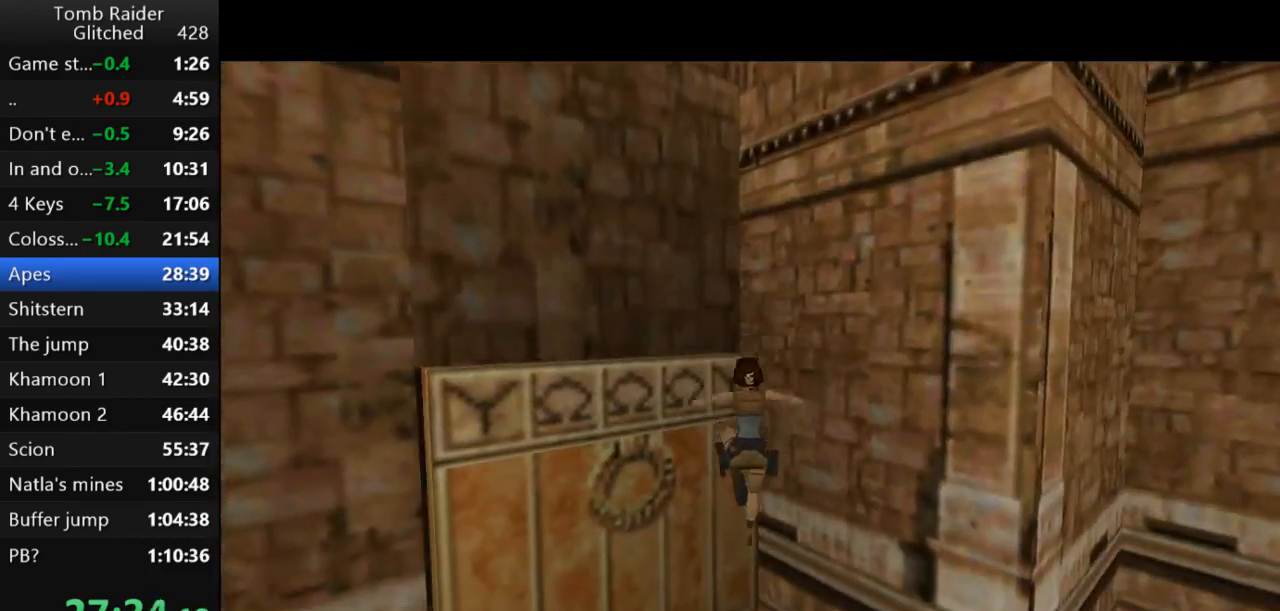
{"keys": ["jump", "up"], "events": []}
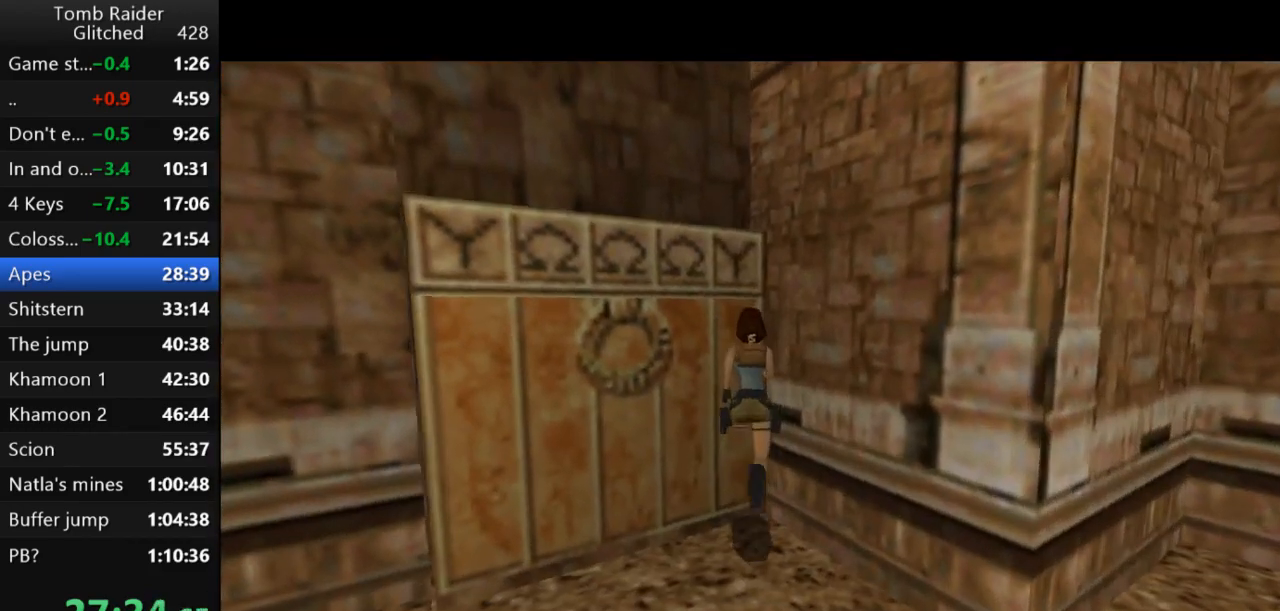
{"keys": ["jump", "up"], "events": []}
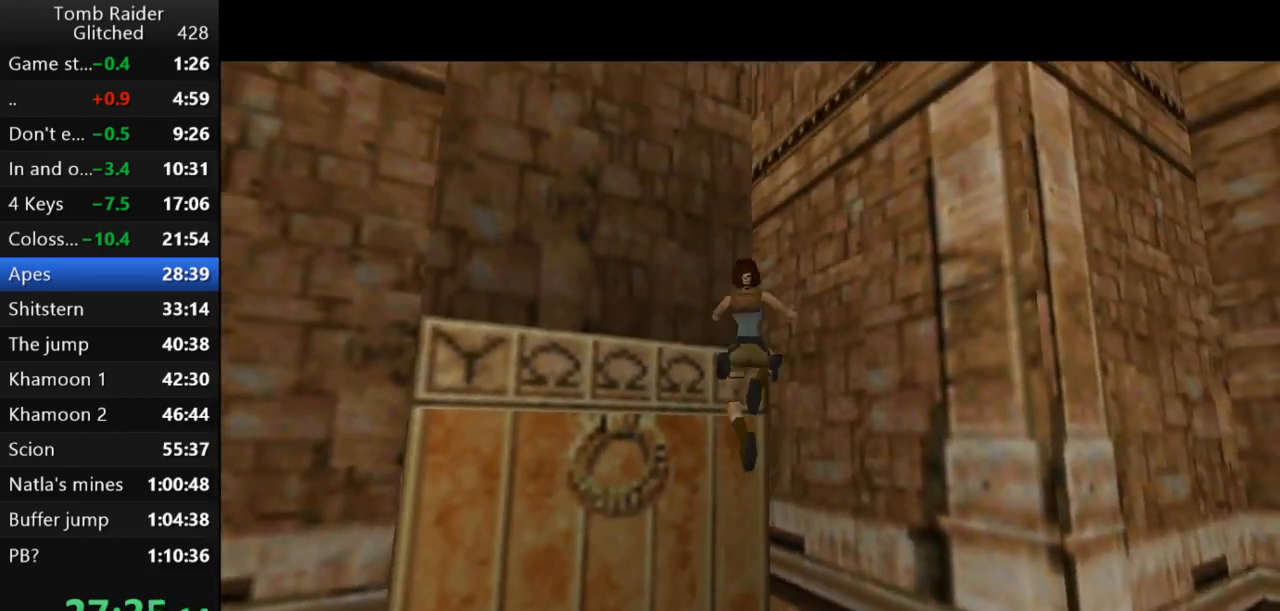
{"keys": ["up"], "events": [[33, "jump", "up"]]}
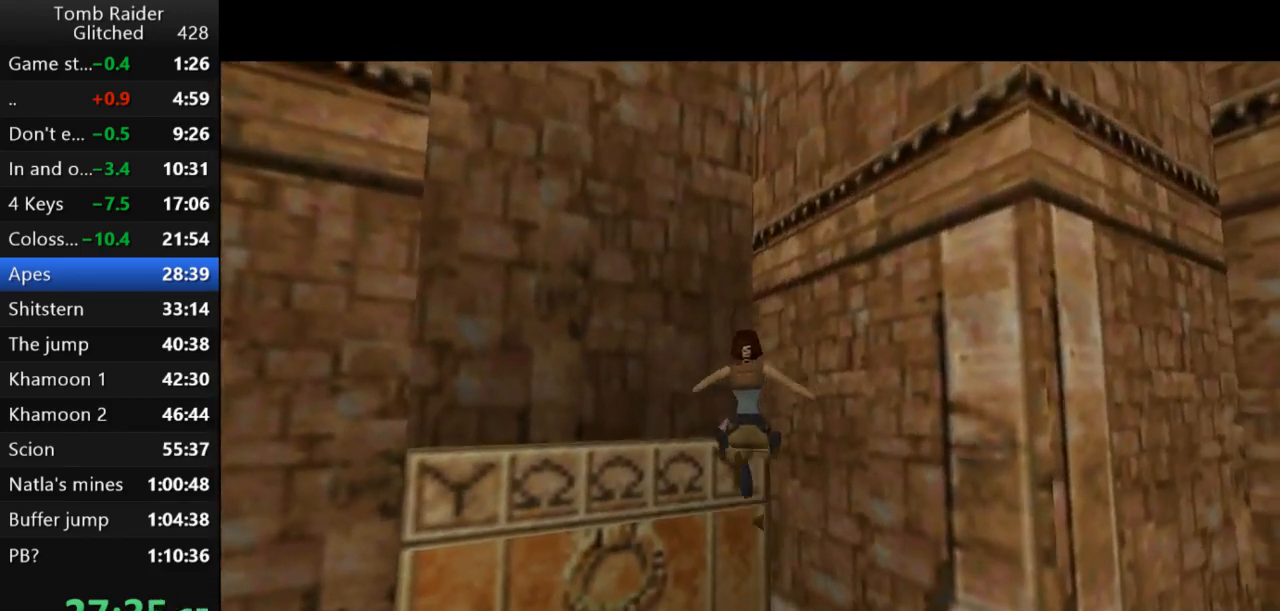
{"keys": ["up"], "events": []}
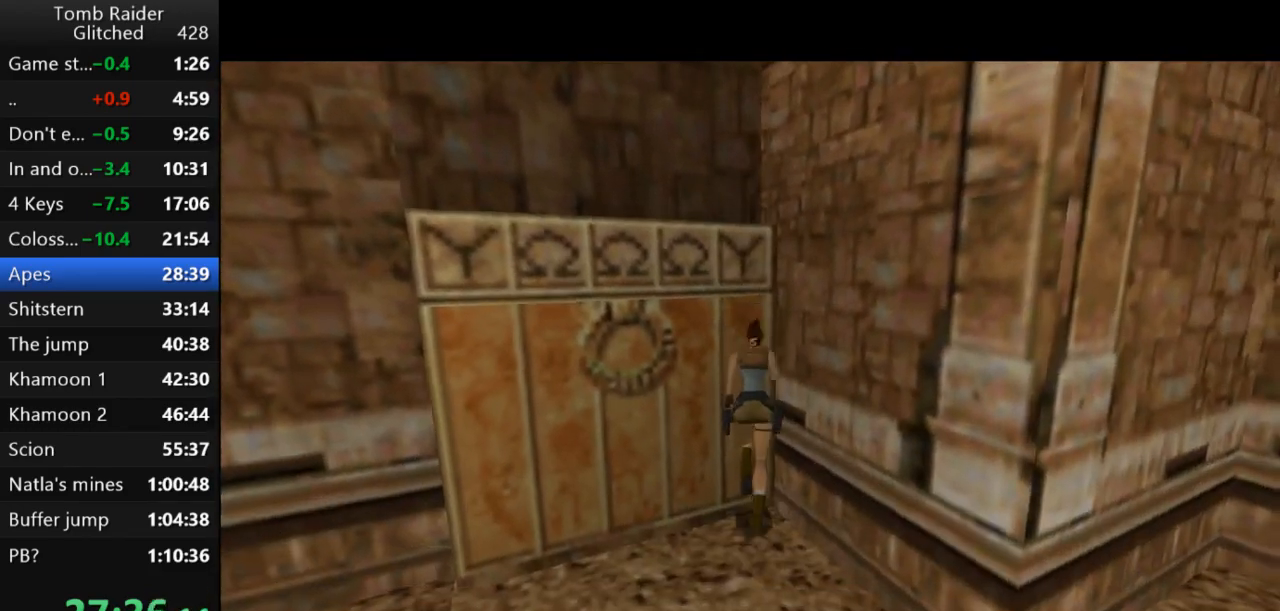
{"keys": ["right", "up"], "events": [[200, "right", "down"]]}
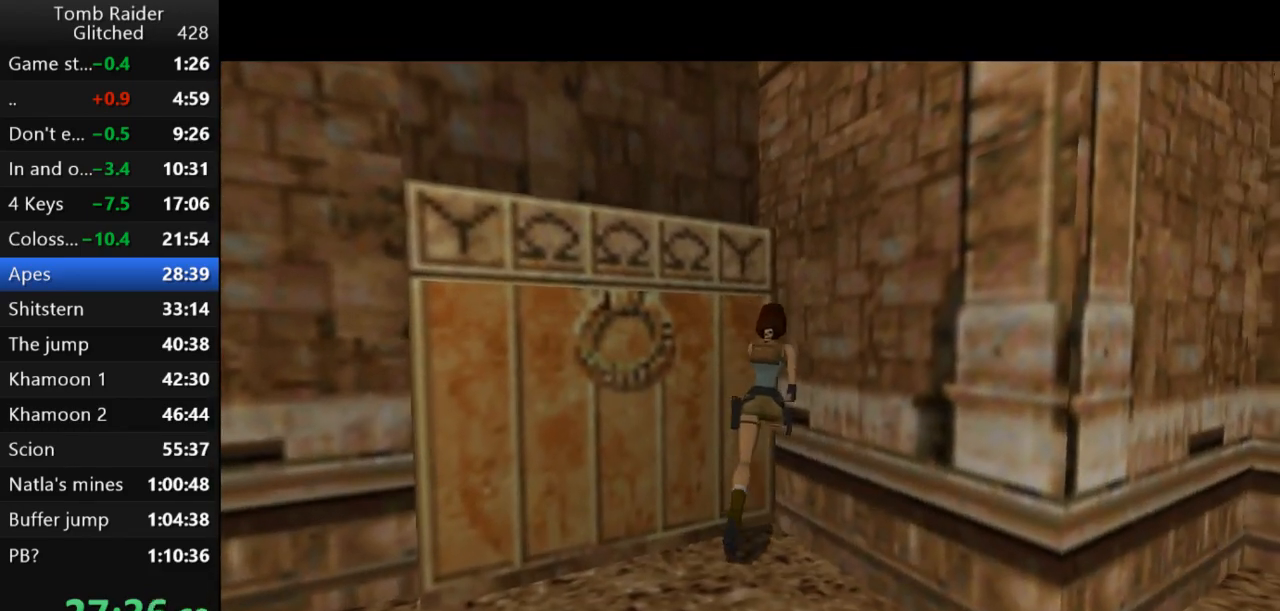
{"keys": ["up"], "events": [[67, "right", "up"]]}
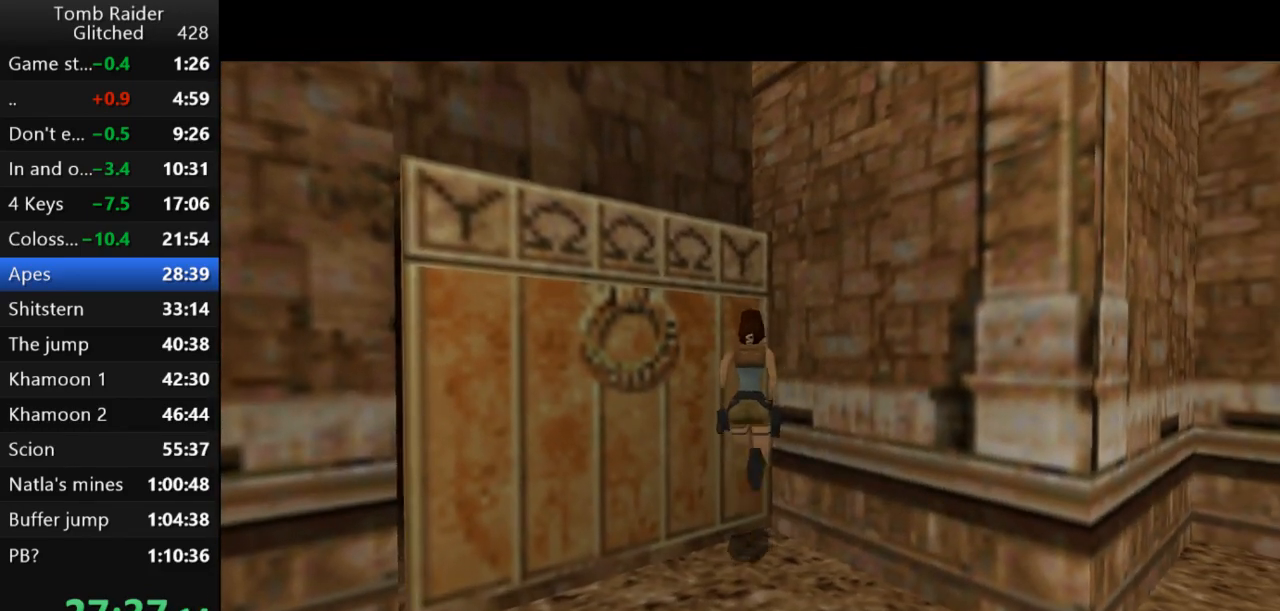
{"keys": ["right", "up"], "events": [[500, "right", "down"]]}
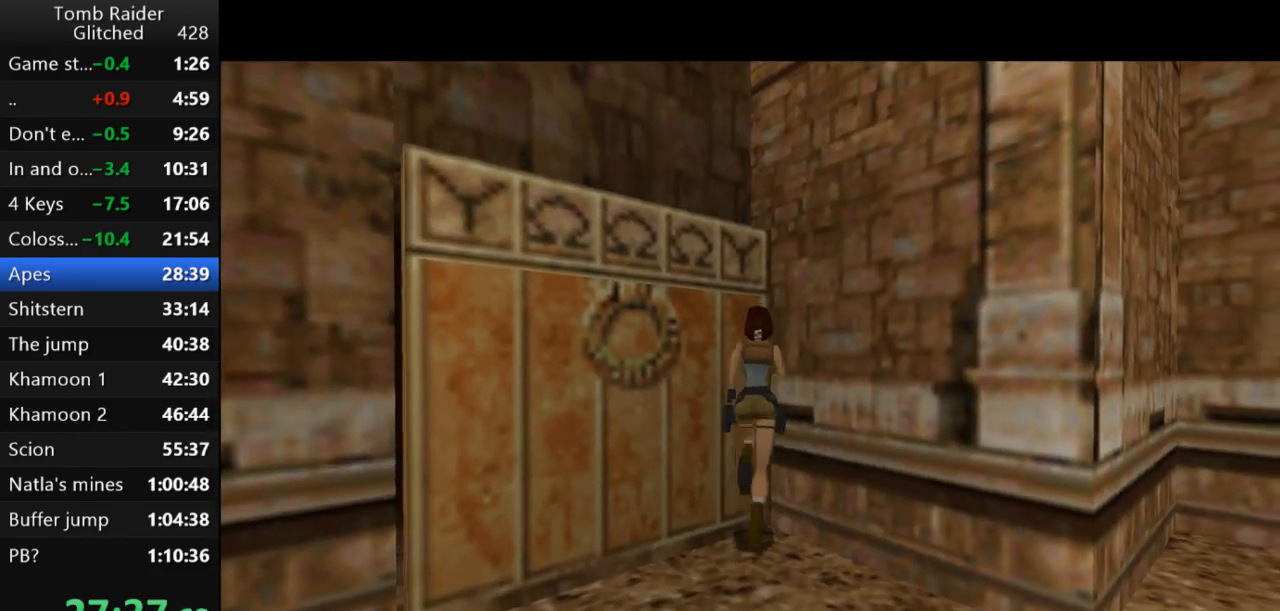
{"keys": ["up"], "events": [[67, "right", "up"], [433, "right", "down"], [467, "right", "up"]]}
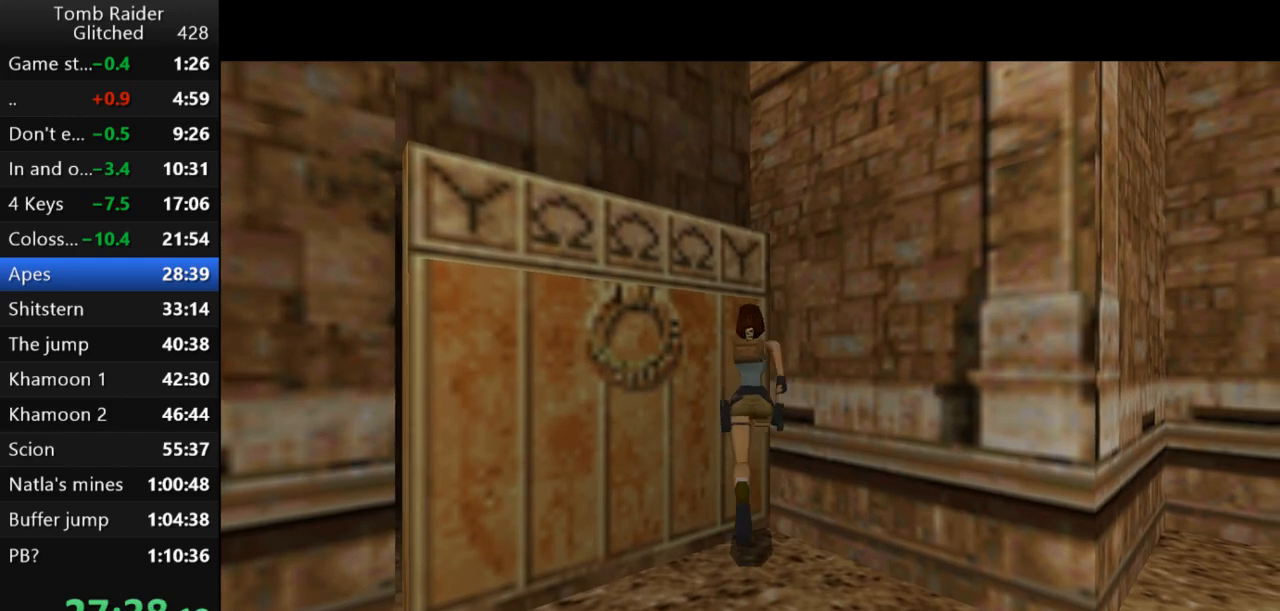
{"keys": ["jump", "up"], "events": [[333, "jump", "down"]]}
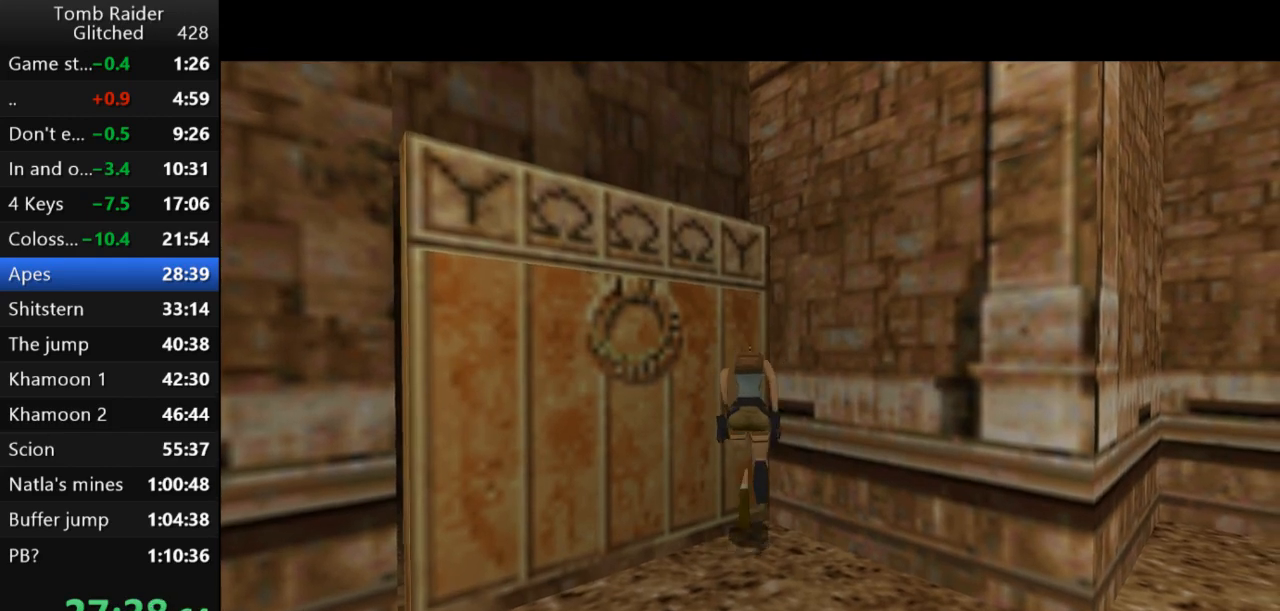
{"keys": ["up"], "events": [[433, "jump", "up"]]}
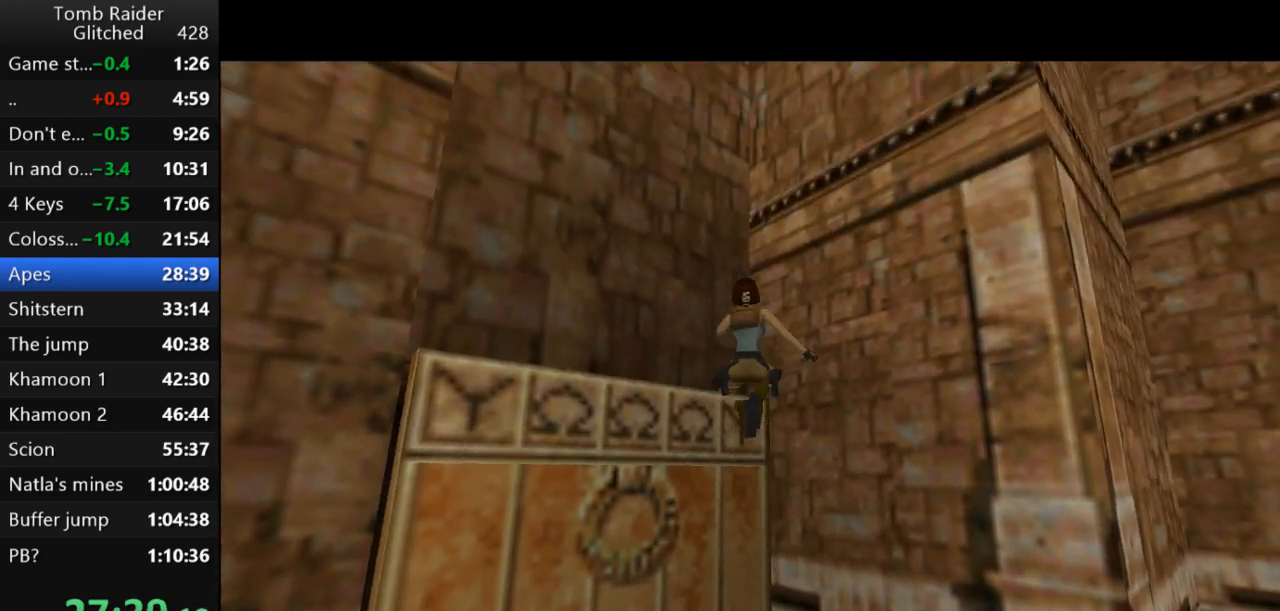
{"keys": ["up"], "events": []}
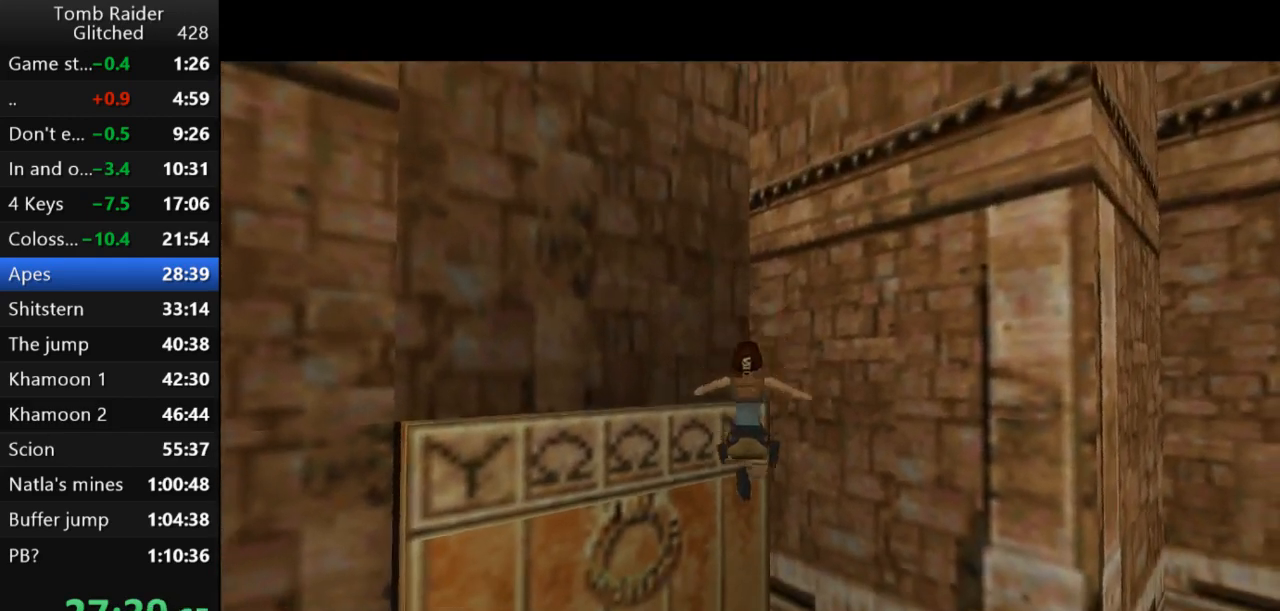
{"keys": ["up"], "events": []}
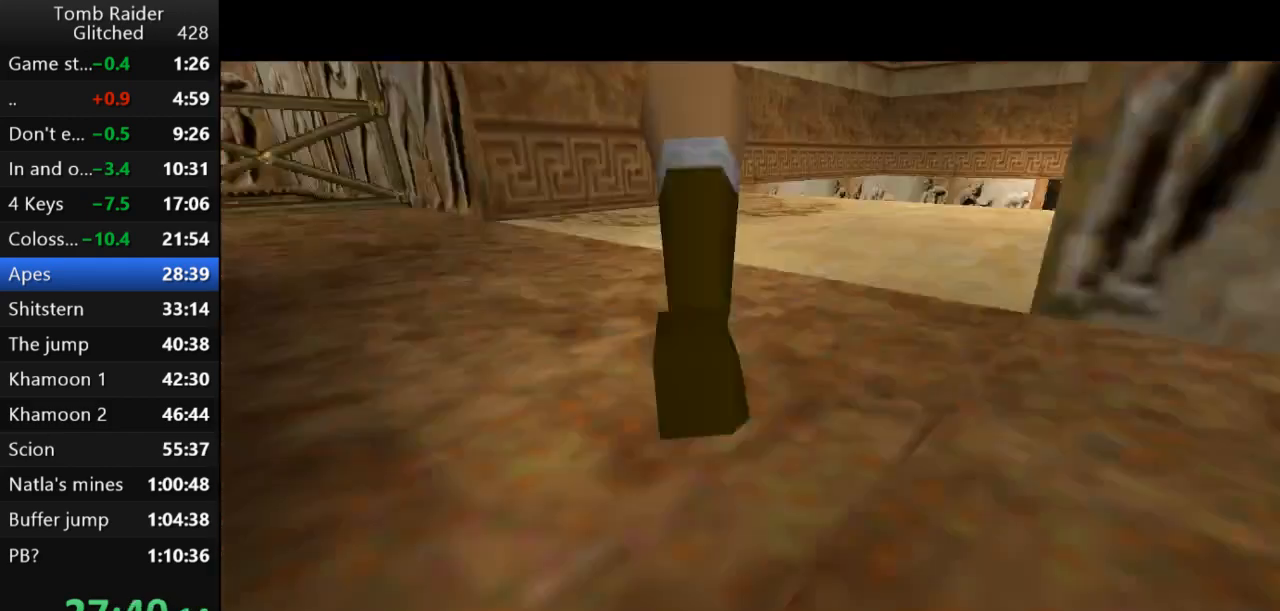
{"keys": ["right", "up"], "events": [[100, "right", "down"]]}
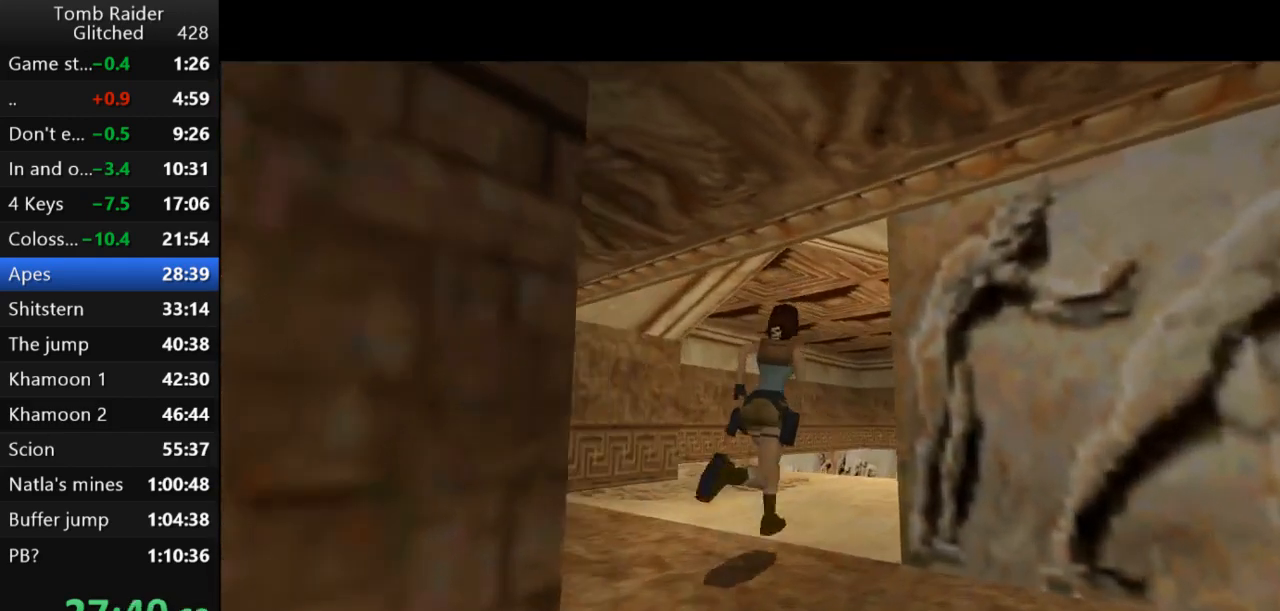
{"keys": ["right", "up"], "events": [[100, "right", "up"], [300, "right", "down"]]}
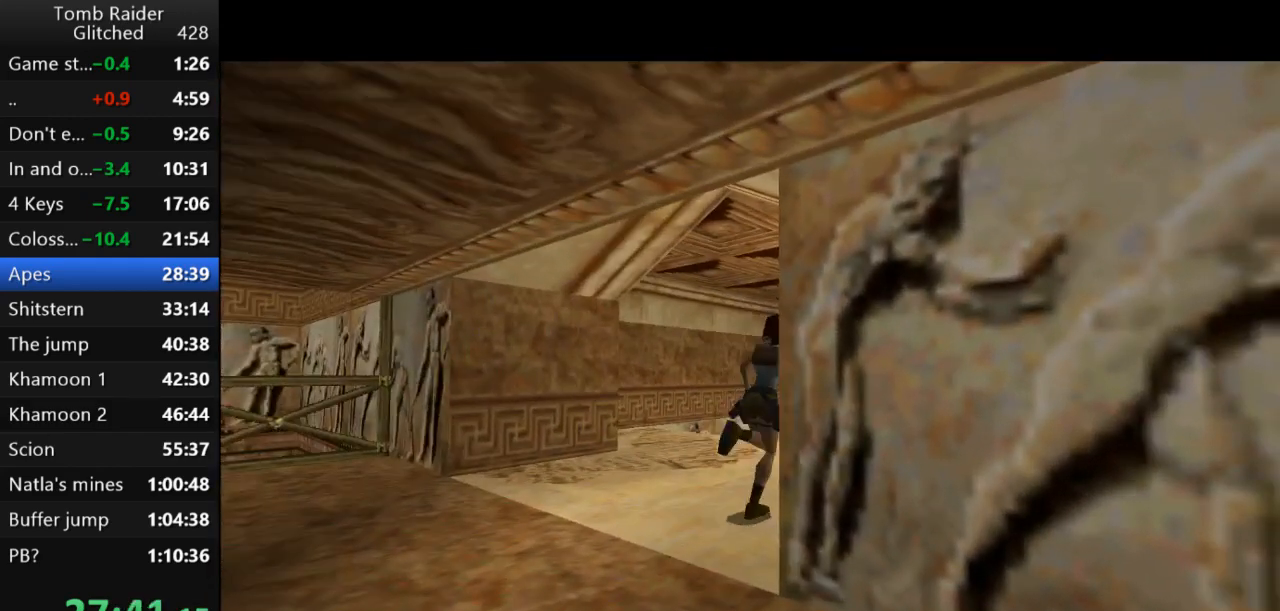
{"keys": ["up"], "events": [[167, "right", "up"]]}
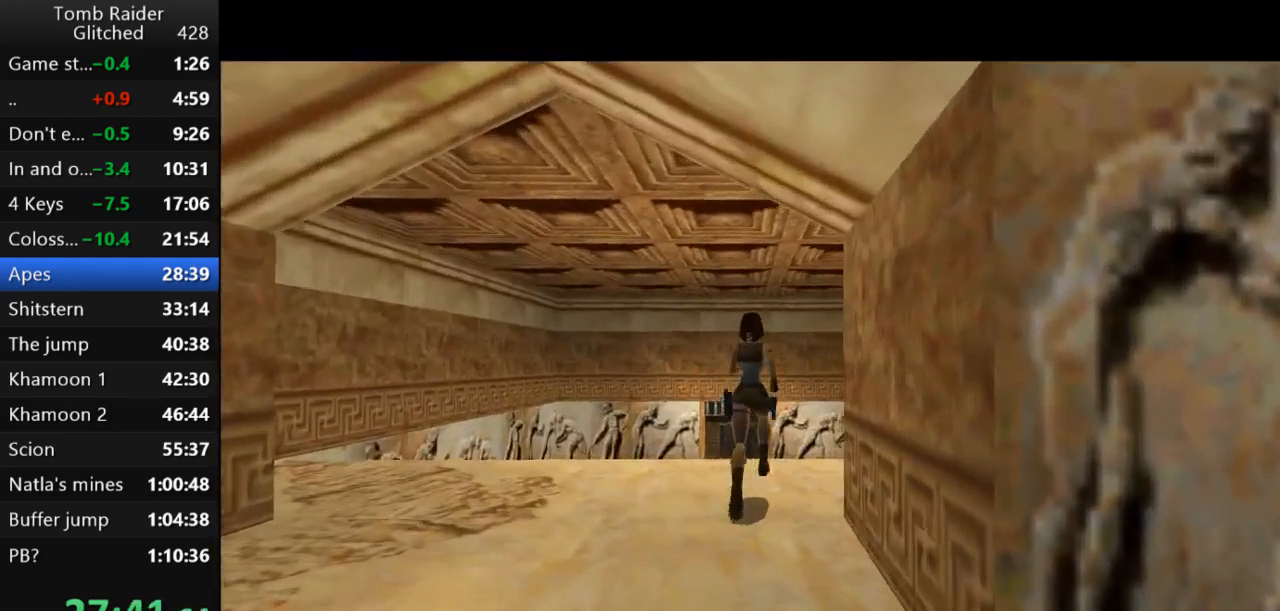
{"keys": ["jump", "left", "up"], "events": [[467, "jump", "down"], [467, "left", "down"]]}
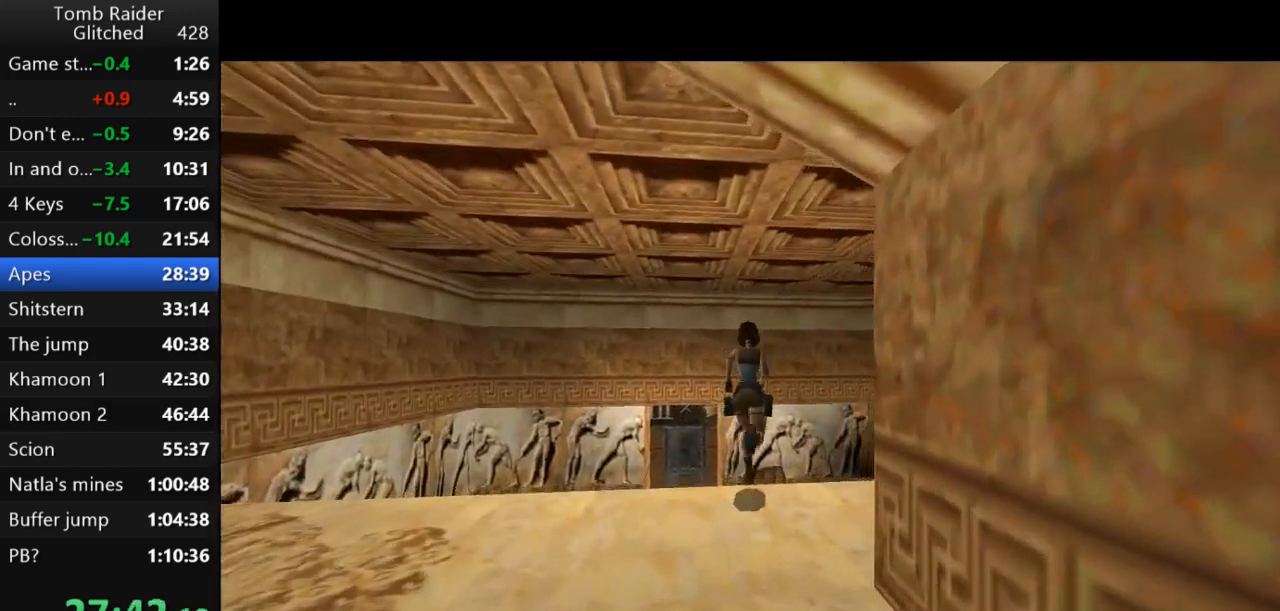
{"keys": ["up"], "events": [[200, "left", "up"], [300, "left", "down"], [367, "jump", "up"], [433, "left", "up"]]}
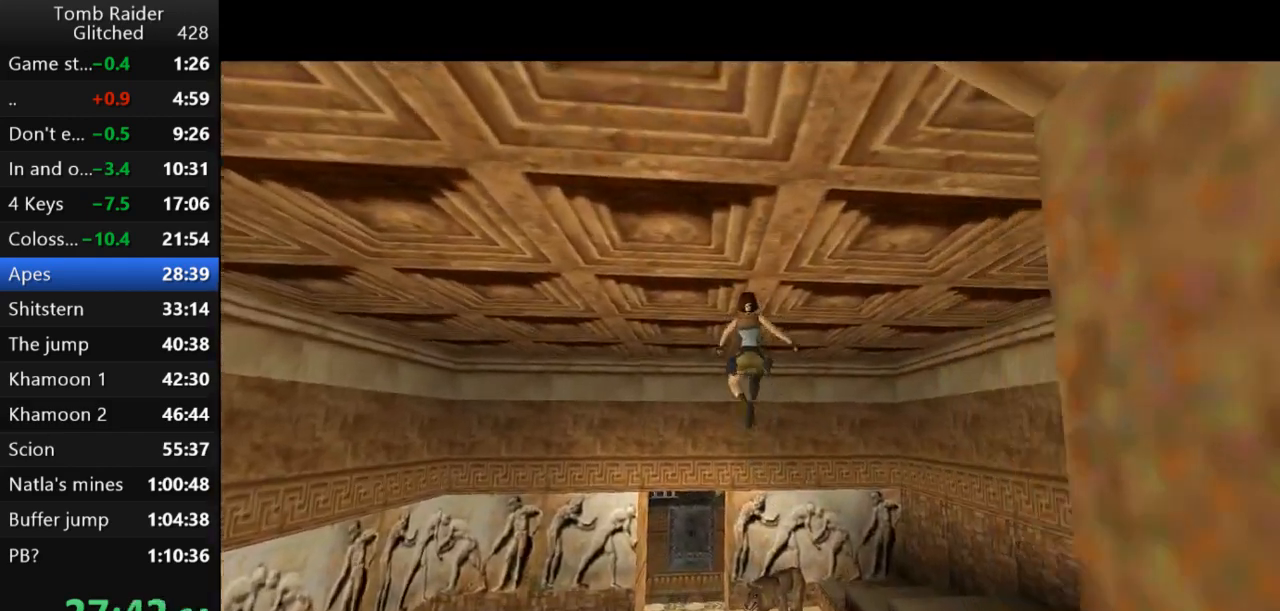
{"keys": ["up"], "events": [[233, "left", "down"], [333, "left", "up"]]}
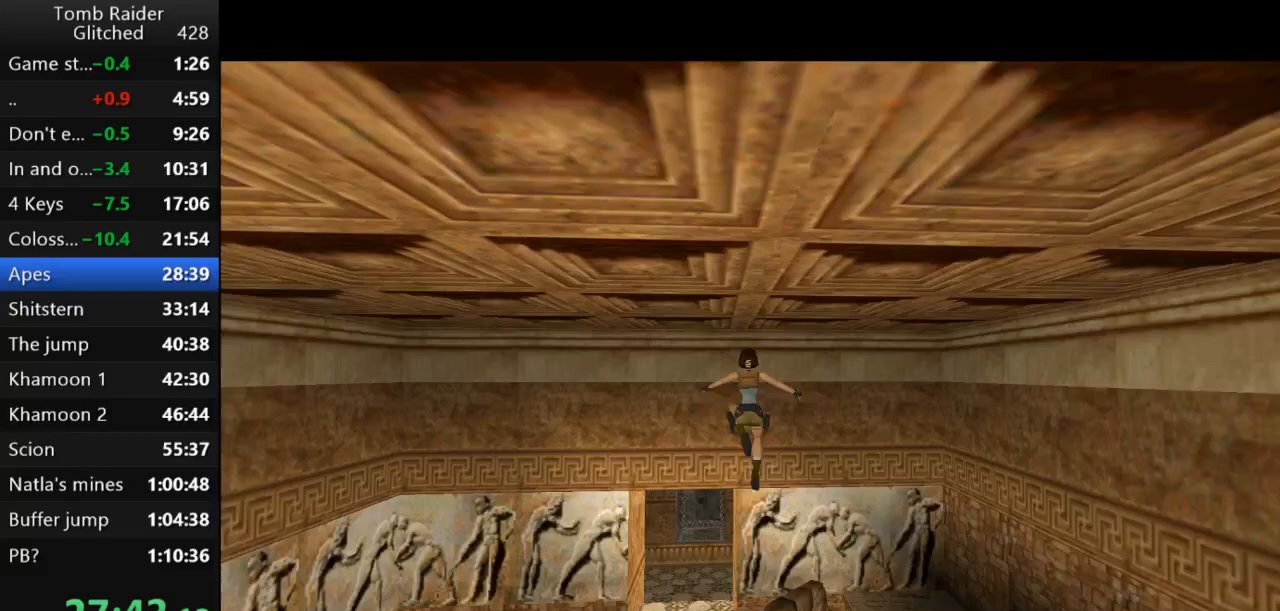
{"keys": ["left", "up"], "events": [[367, "action2", "down"], [500, "action2", "up"], [500, "left", "down"]]}
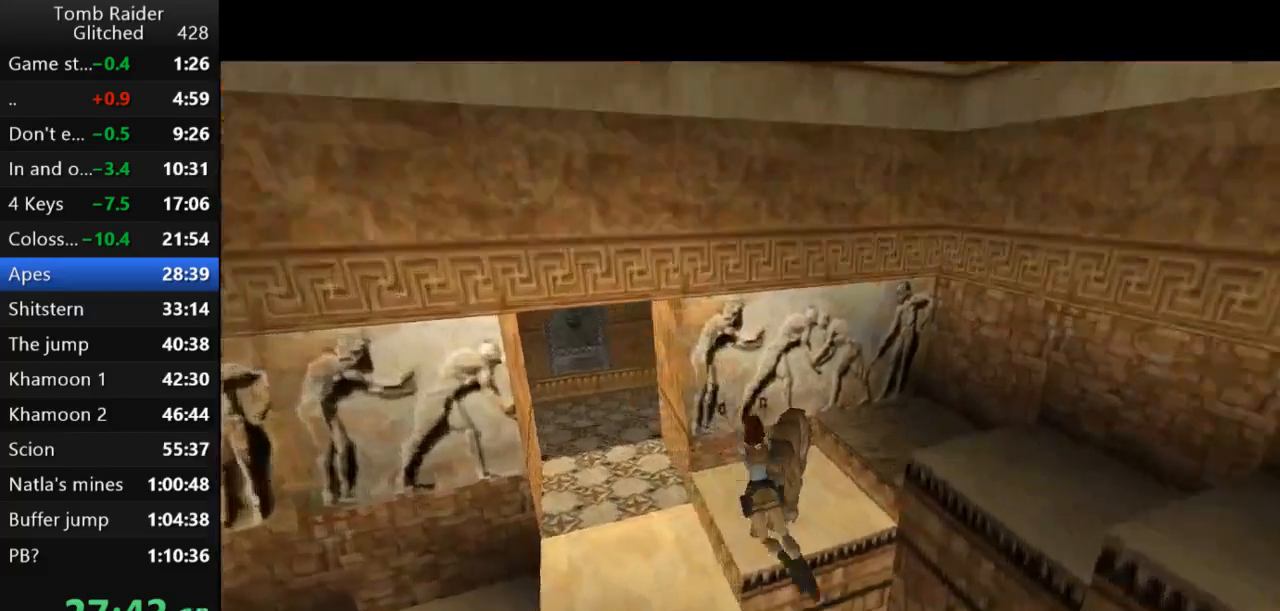
{"keys": ["left", "up"], "events": []}
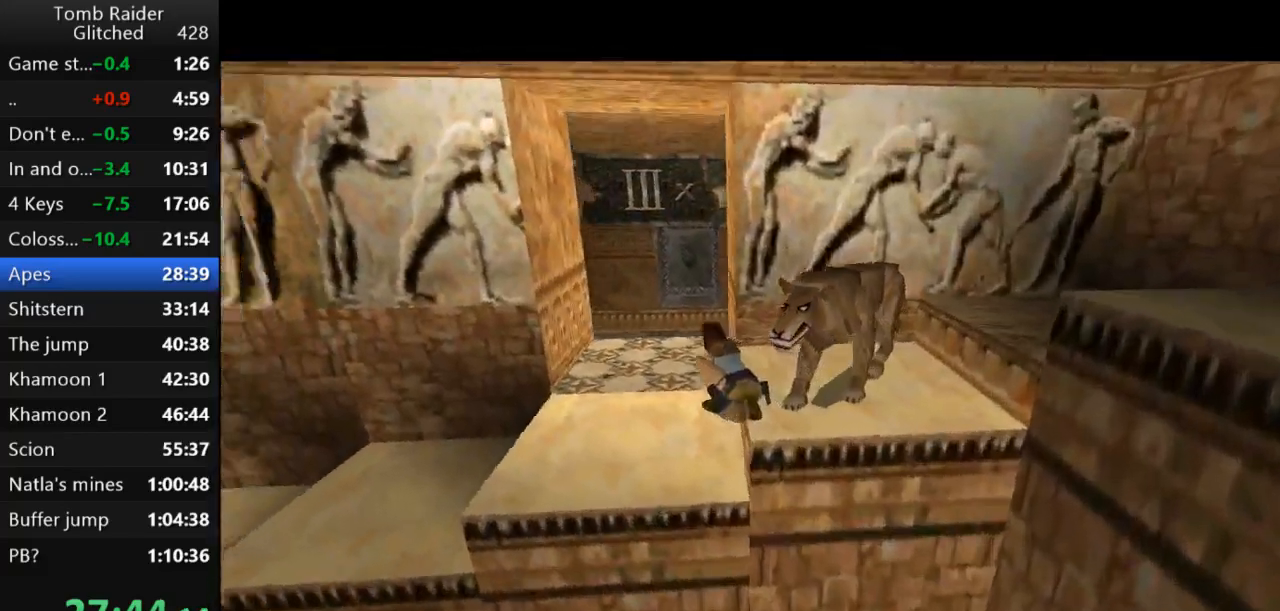
{"keys": ["up"], "events": [[100, "left", "up"], [133, "roll2", "down"], [200, "roll2", "up"]]}
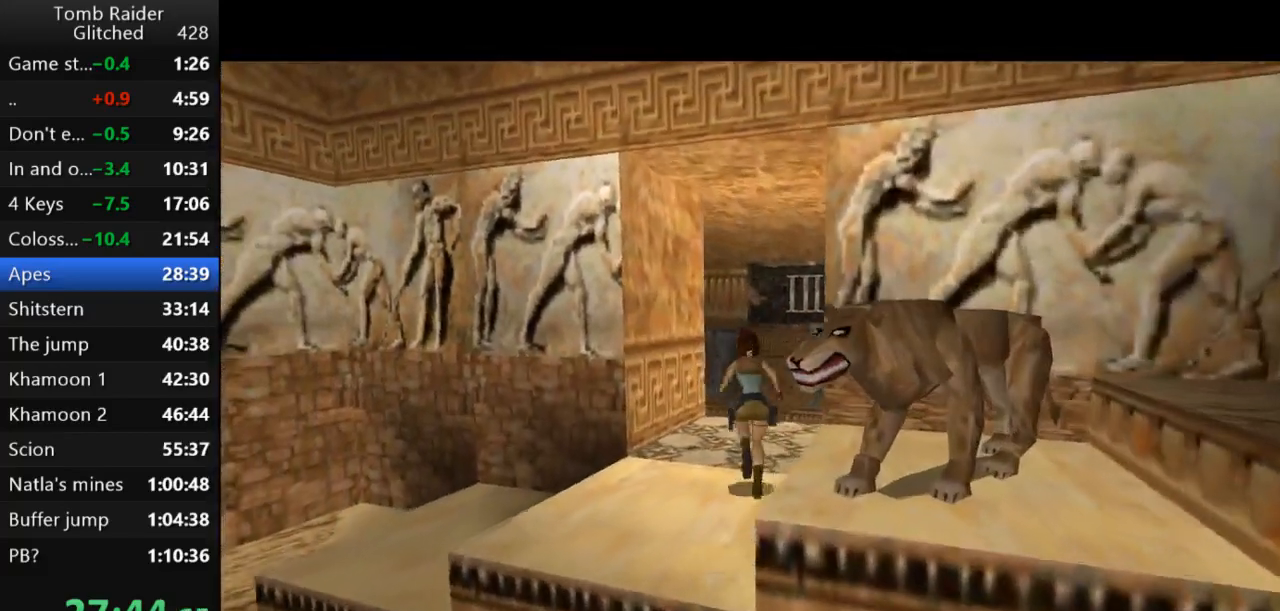
{"keys": ["jump", "left", "up"], "events": [[33, "jump", "down"], [400, "left", "down"]]}
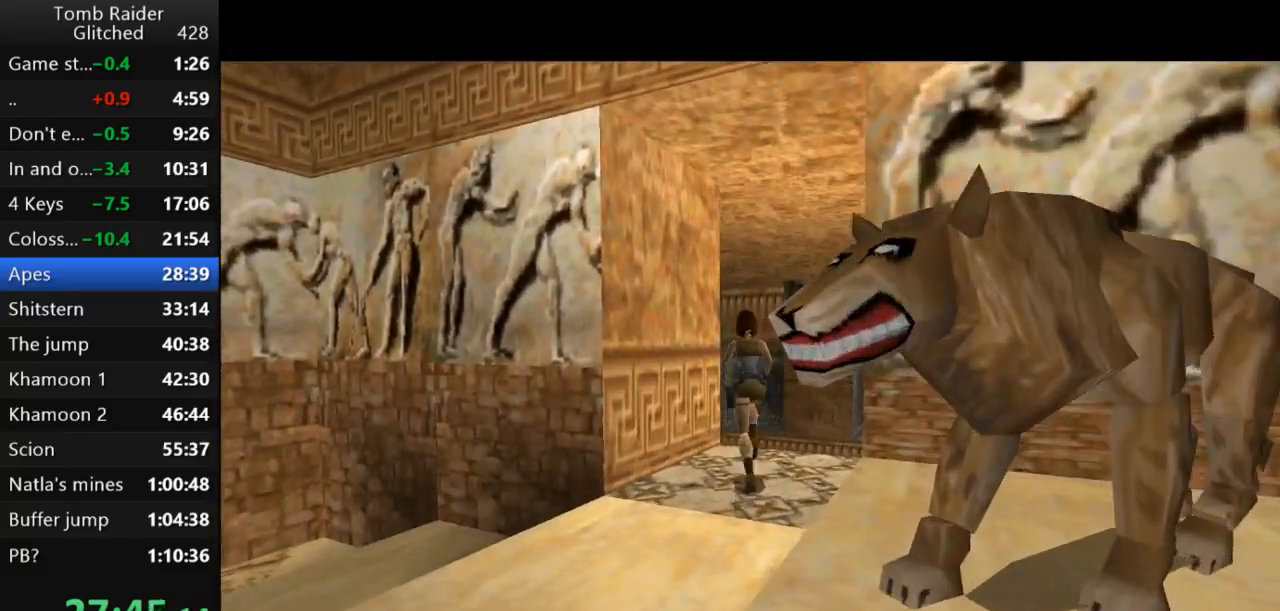
{"keys": ["left", "up"], "events": [[100, "left", "up"], [133, "jump", "up"], [167, "left", "down"]]}
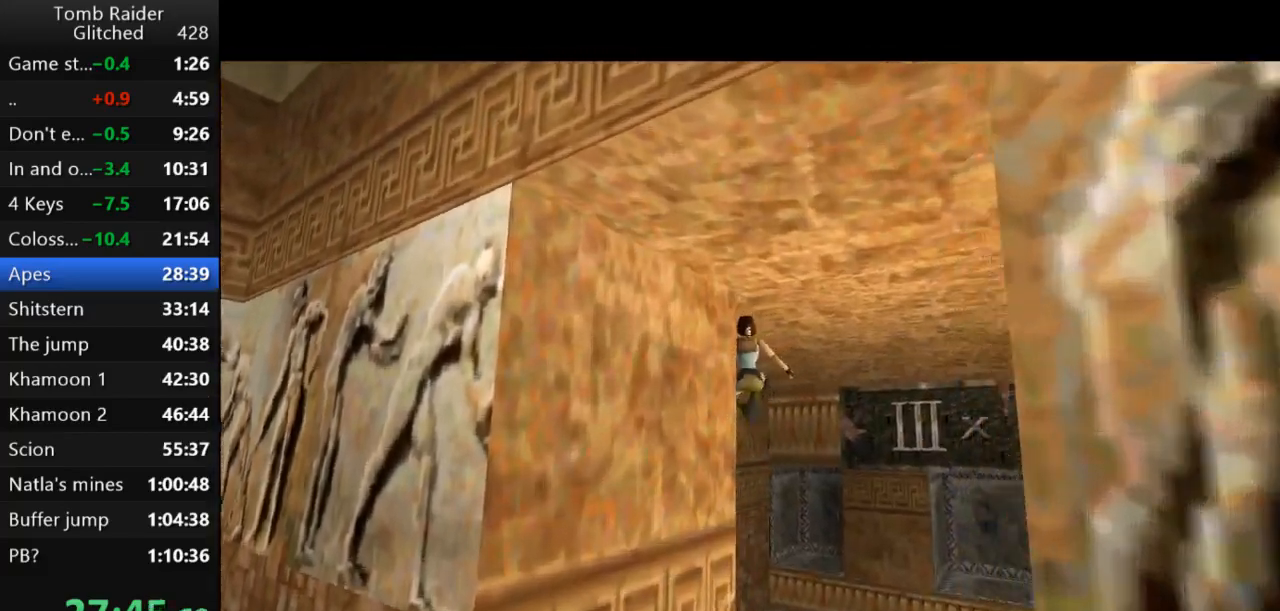
{"keys": ["up"], "events": [[267, "left", "up"]]}